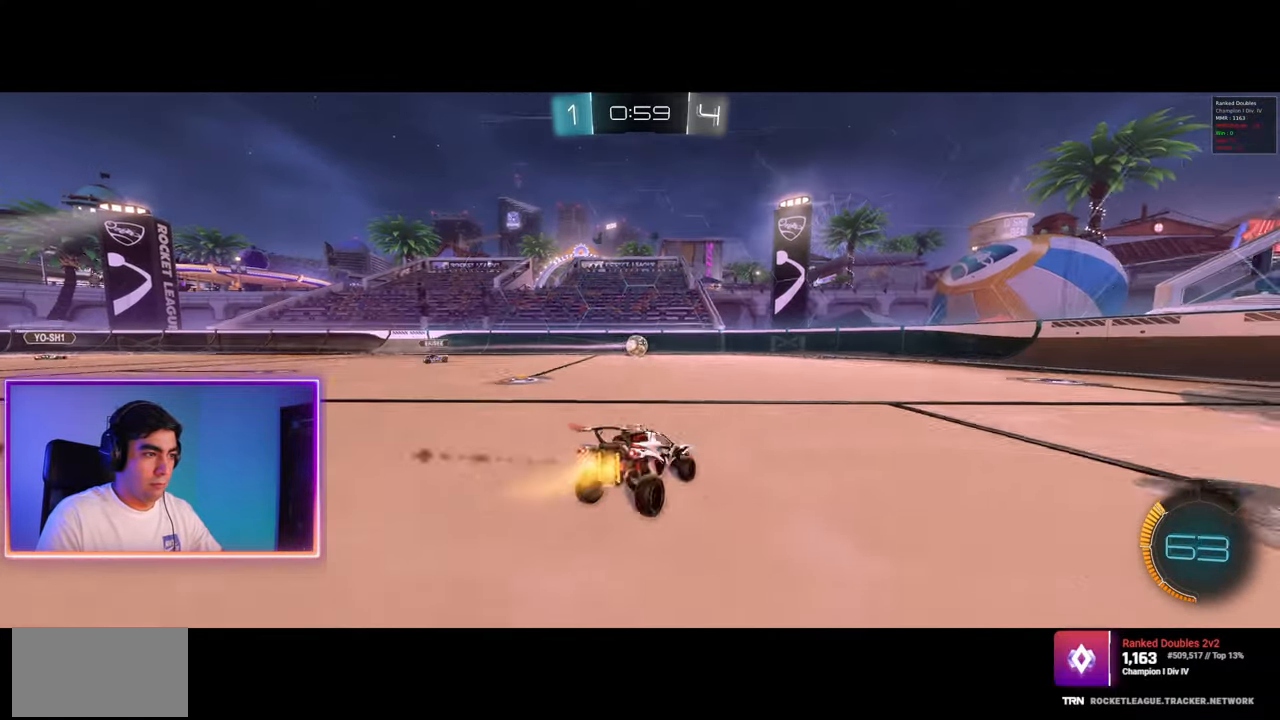
Gameplay with keyboard and mouse; each line is a JSON object with the keys and mouse buttons held at the frame after it. "events" lists presses ("down") and releases ("up") of "a", "ctrl", "d", "e", "q", "s", "shift", "space", "w", "mouse_left", "mouse_wheel", "mouse_right", "mouse_mb4" and "mouse_mb5" between this image and that frame as [ms after this image, input, new state], when the widget could be followed in between. "mouse_left", "mouse_wheel", "mouse_right", "mouse_mb4", "mouse_mb5" = the "left", "wheel", "right", "mb4", "mb5" buttons of the "mouse" list. No other keys are recorded. "wheel" means that the mouse wheel is clicked or scrolled. Mouse movement is not recorded.
{"keys": ["d"], "mouse": [], "events": [[100, "shift", "down"], [267, "mouse_left", "up"], [367, "shift", "up"], [383, "w", "up"]]}
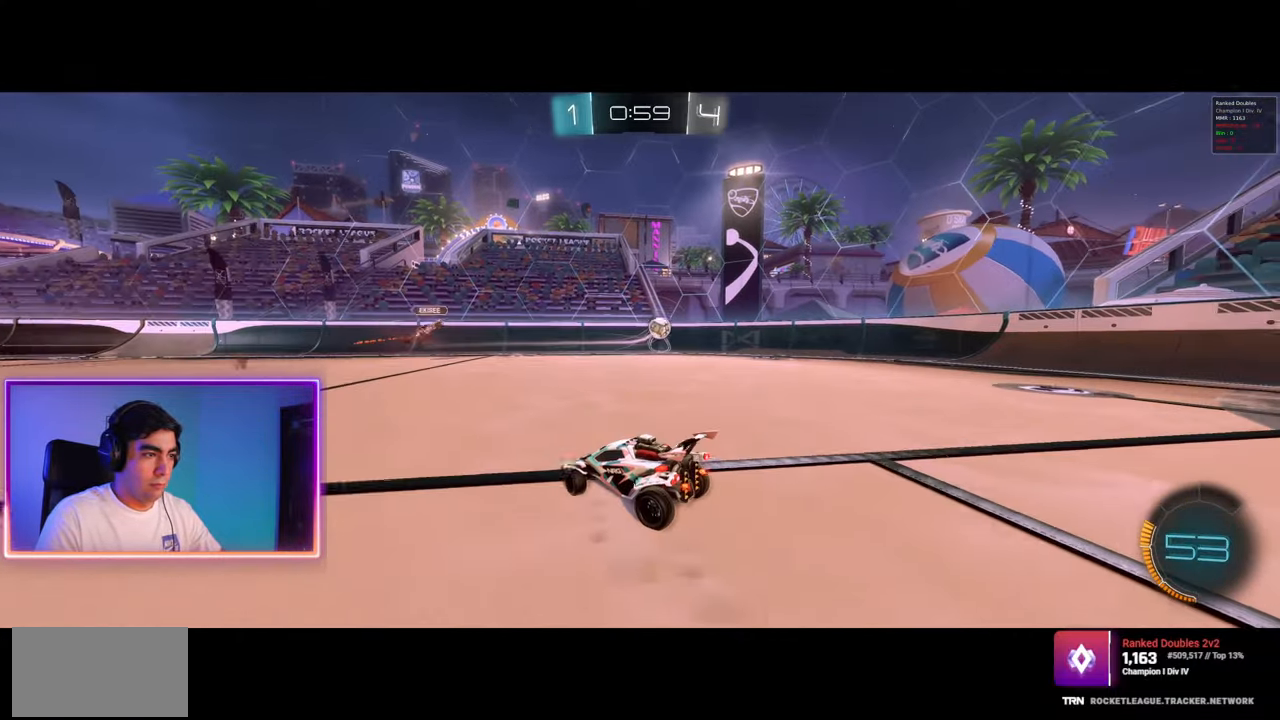
{"keys": ["d", "s"], "mouse": [], "events": [[33, "s", "down"]]}
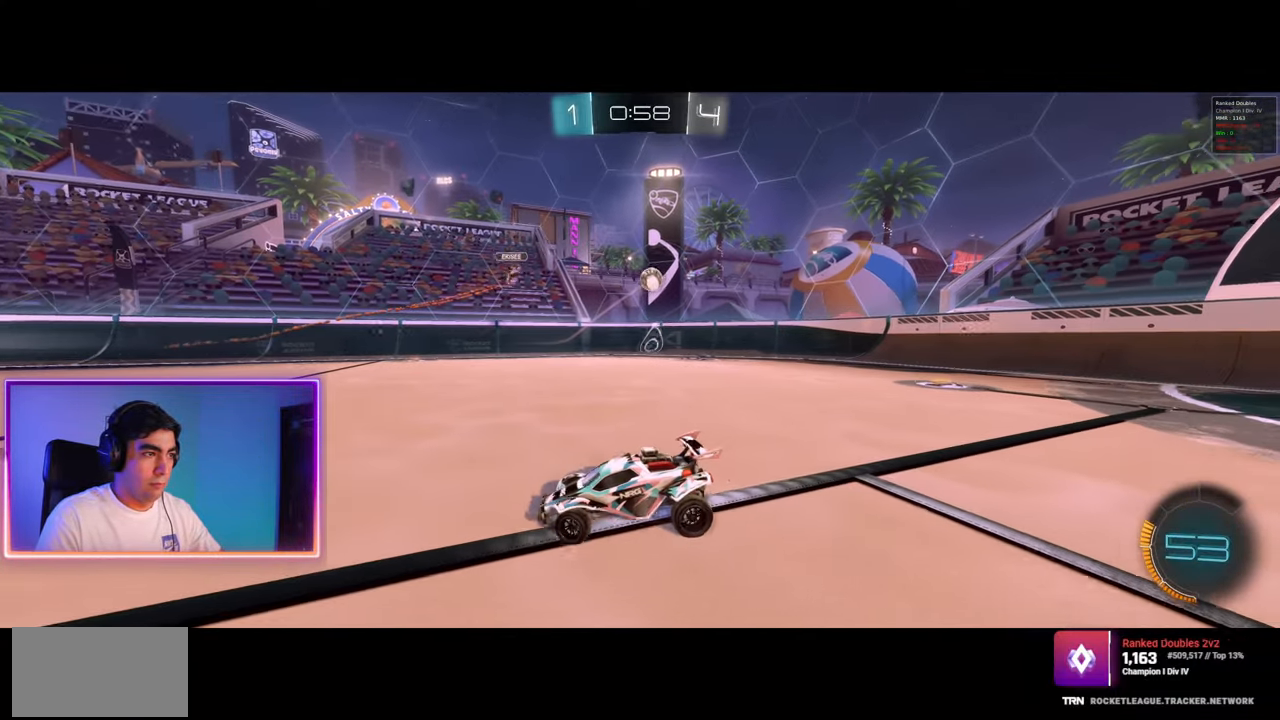
{"keys": ["s"], "mouse": ["right"], "events": [[183, "d", "up"], [250, "a", "down"], [250, "mouse_right", "down"], [283, "a", "up"], [317, "mouse_right", "up"], [383, "mouse_right", "down"]]}
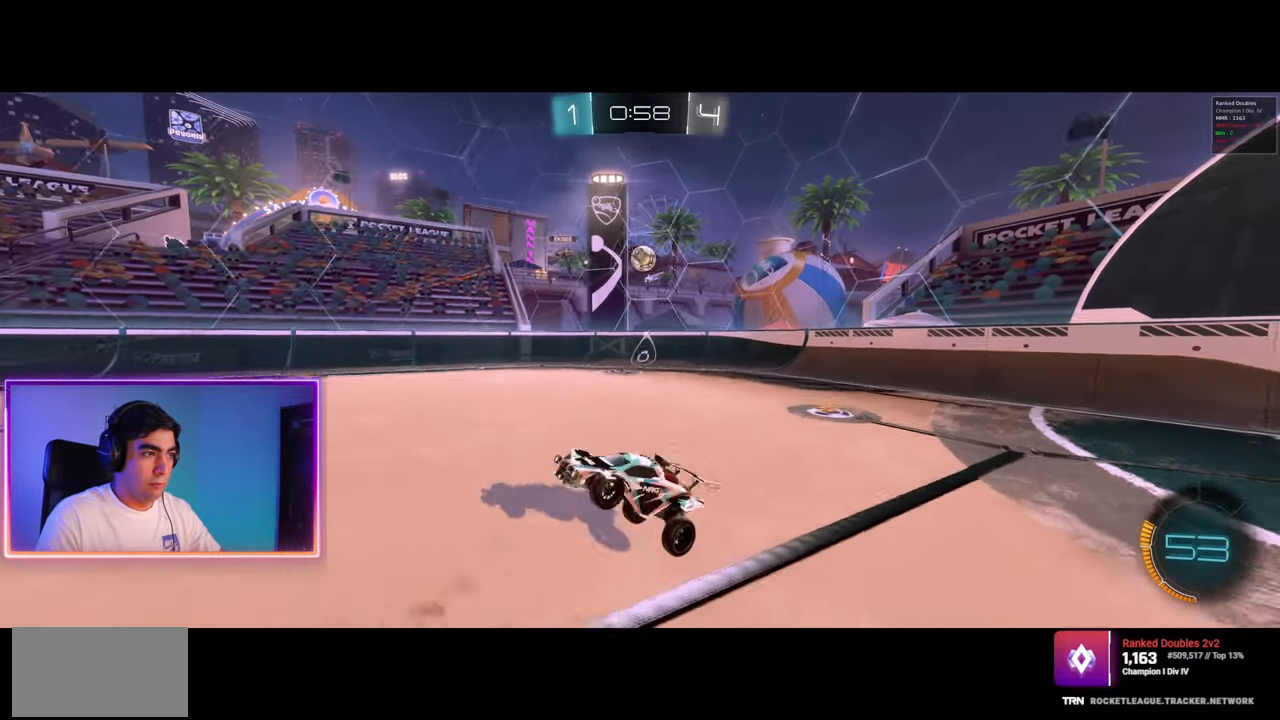
{"keys": ["a", "q", "w"], "mouse": [], "events": [[100, "s", "up"], [133, "q", "down"], [150, "a", "down"], [150, "mouse_right", "up"], [217, "w", "down"]]}
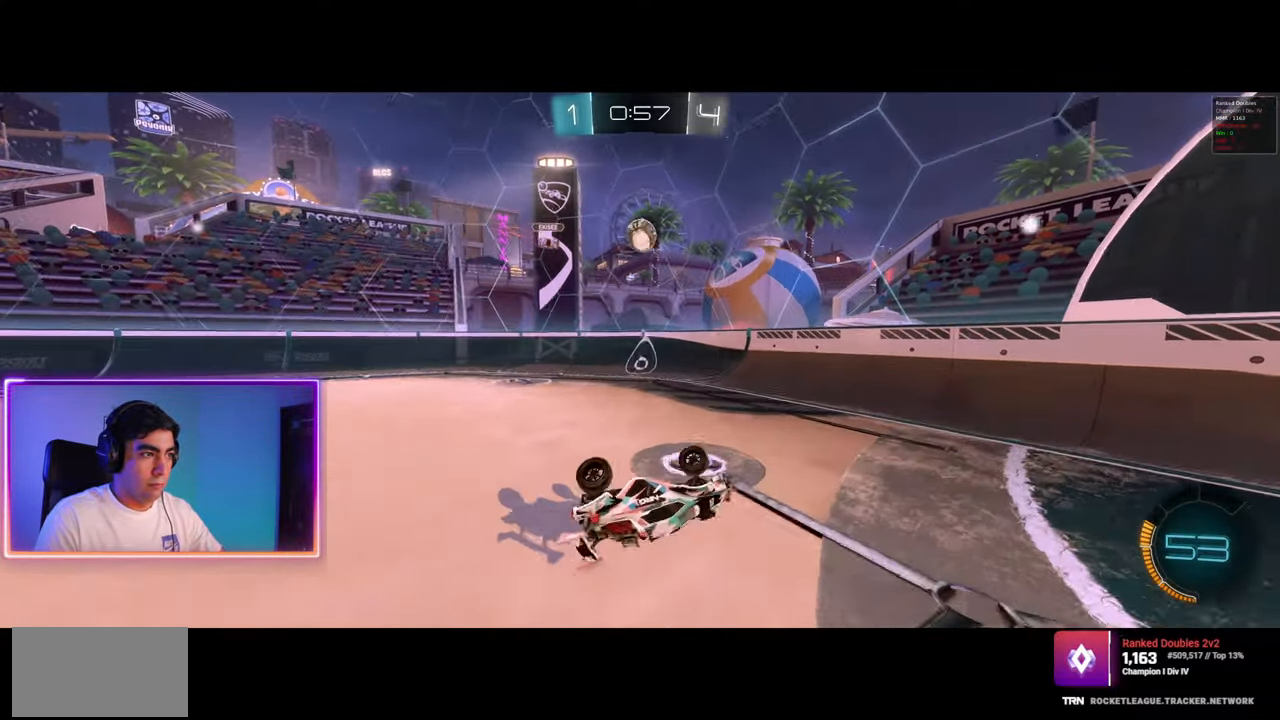
{"keys": ["d", "w"], "mouse": [], "events": [[117, "q", "up"], [267, "a", "up"], [383, "d", "down"]]}
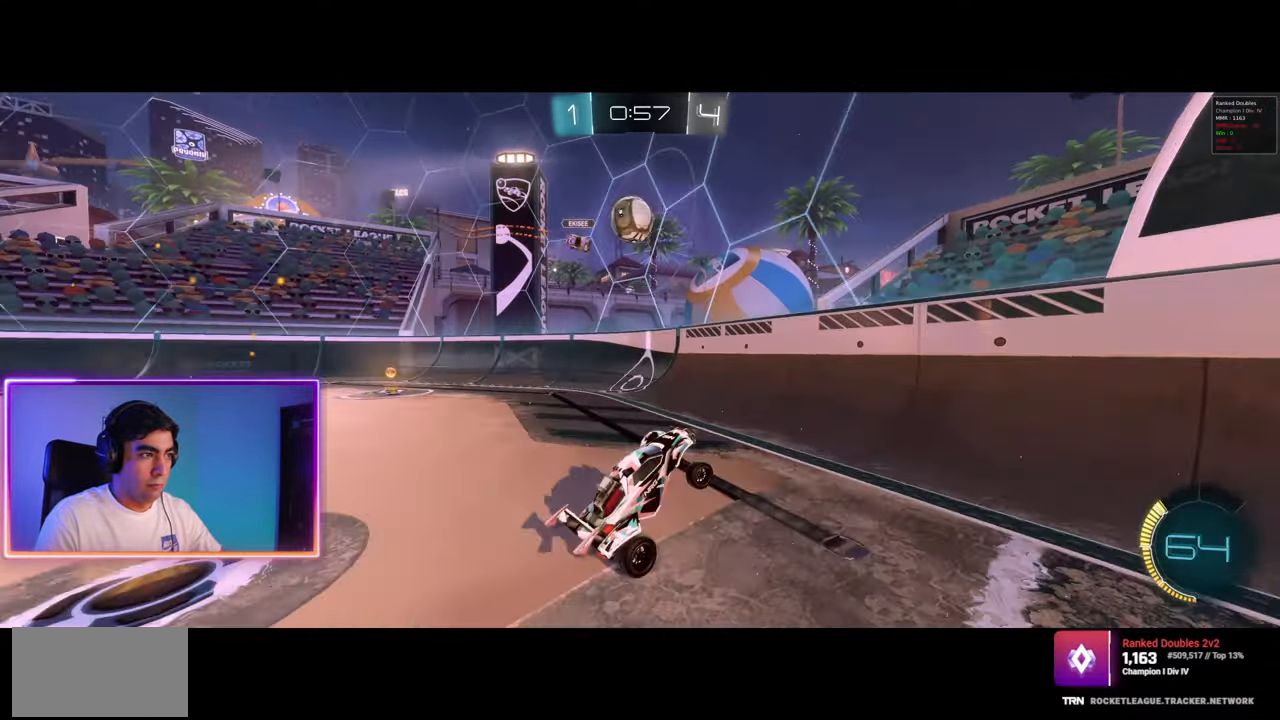
{"keys": ["a", "shift", "w"], "mouse": ["left"], "events": [[117, "shift", "down"], [200, "shift", "up"], [233, "a", "down"], [350, "mouse_left", "down"], [383, "d", "up"], [467, "shift", "down"]]}
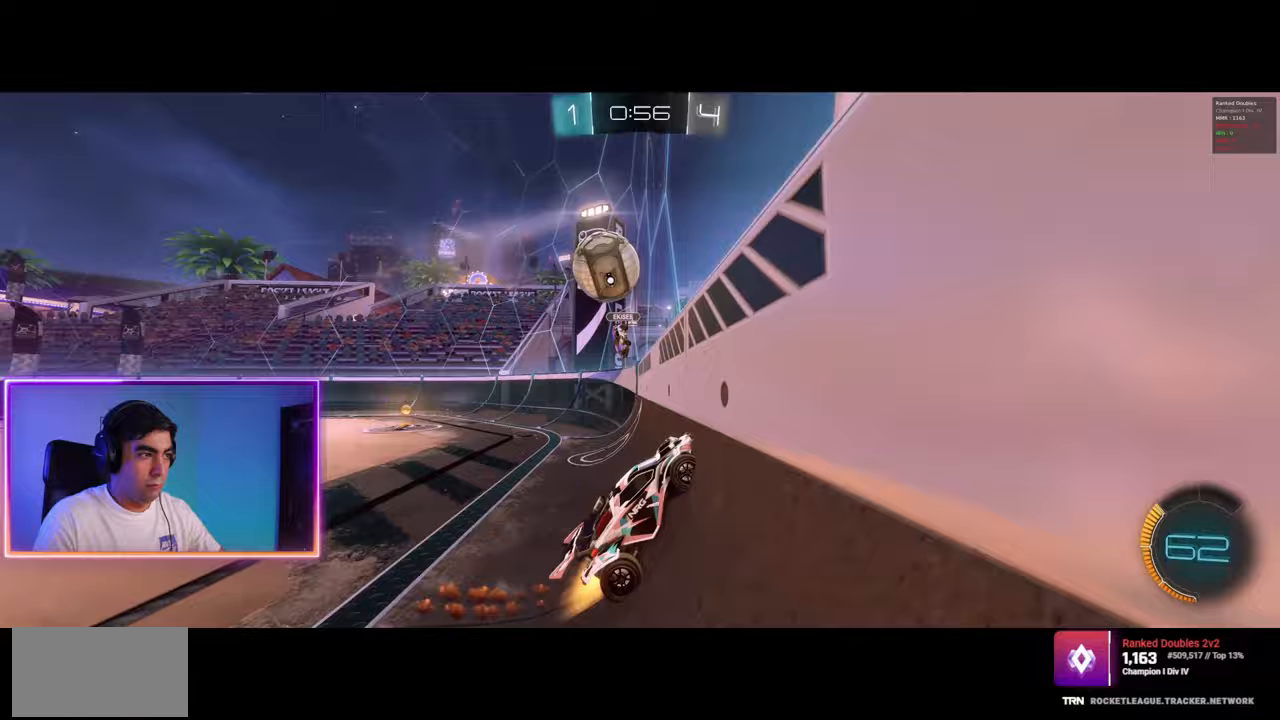
{"keys": ["a", "s"], "mouse": [], "events": [[33, "mouse_left", "up"], [167, "w", "up"], [183, "shift", "up"], [233, "s", "down"]]}
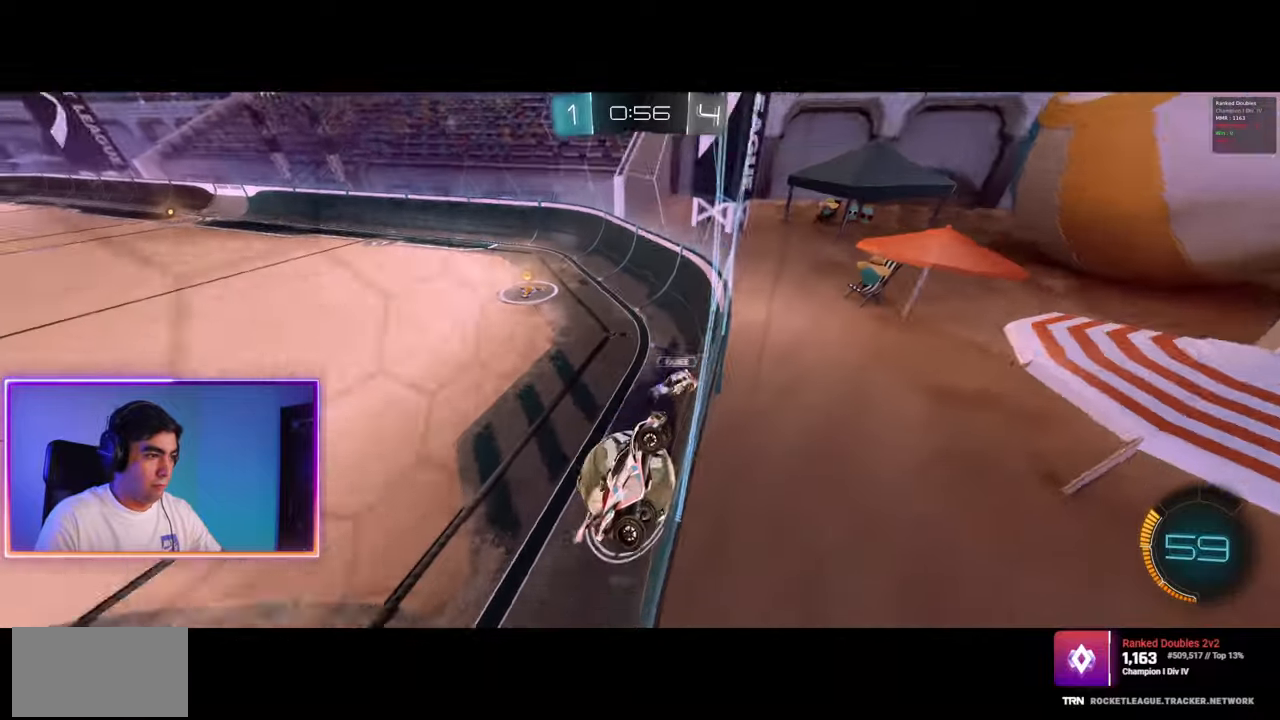
{"keys": ["s"], "mouse": [], "events": [[183, "a", "up"], [300, "d", "down"], [483, "d", "up"]]}
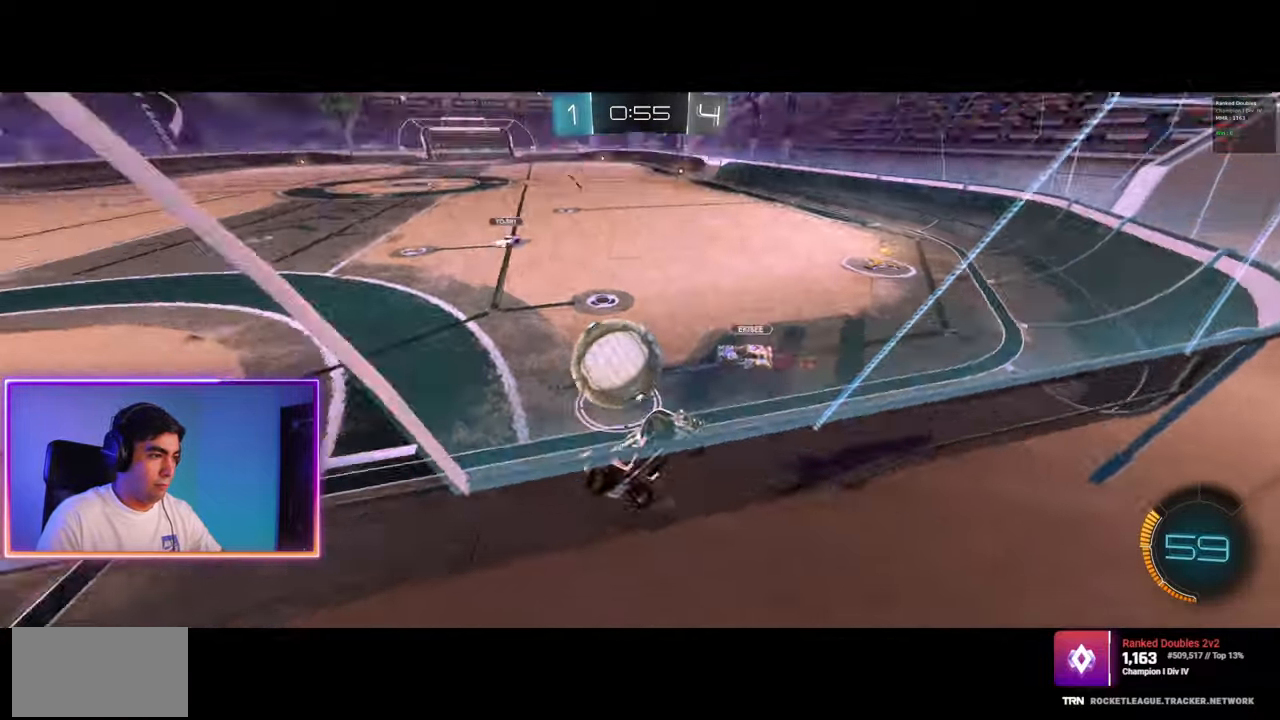
{"keys": ["s"], "mouse": [], "events": [[367, "mouse_right", "down"], [483, "mouse_right", "up"]]}
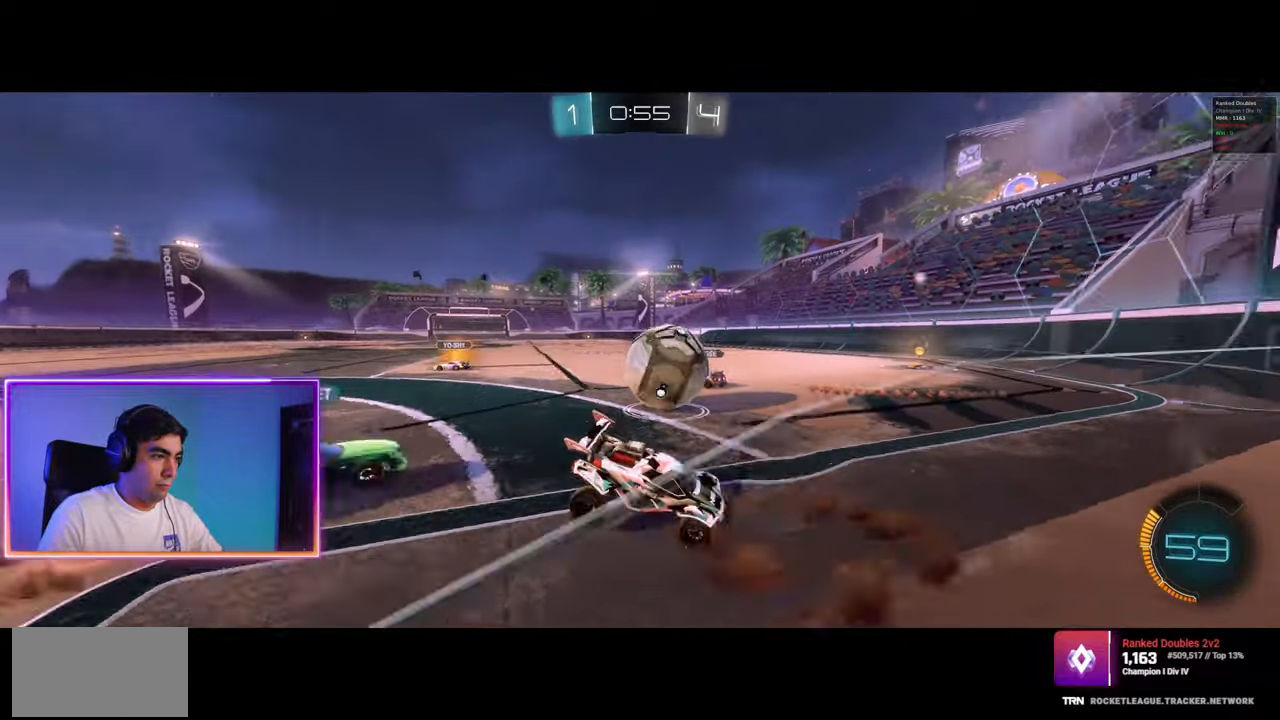
{"keys": [], "mouse": [], "events": [[67, "d", "down"], [117, "s", "up"], [133, "d", "up"], [283, "w", "down"], [333, "a", "down"], [483, "a", "up"], [483, "w", "up"]]}
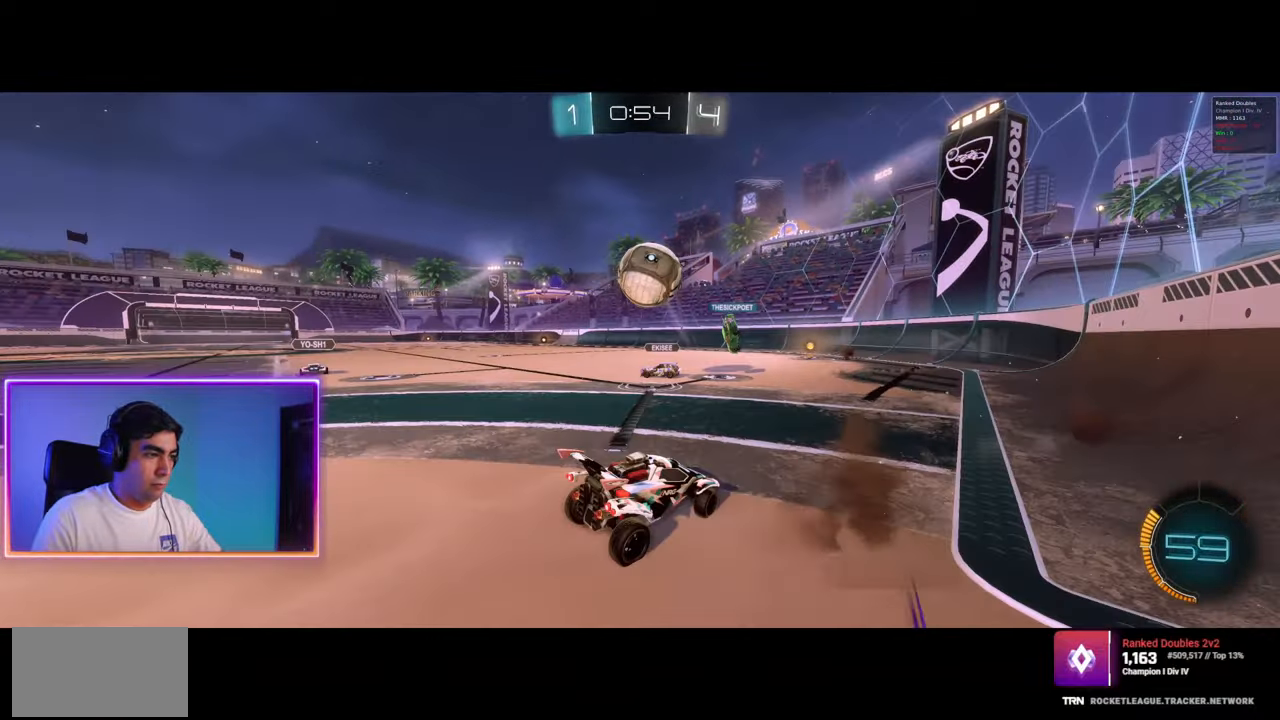
{"keys": [], "mouse": ["right"], "events": [[100, "a", "down"], [100, "w", "down"], [150, "a", "up"], [167, "w", "up"], [483, "mouse_right", "down"]]}
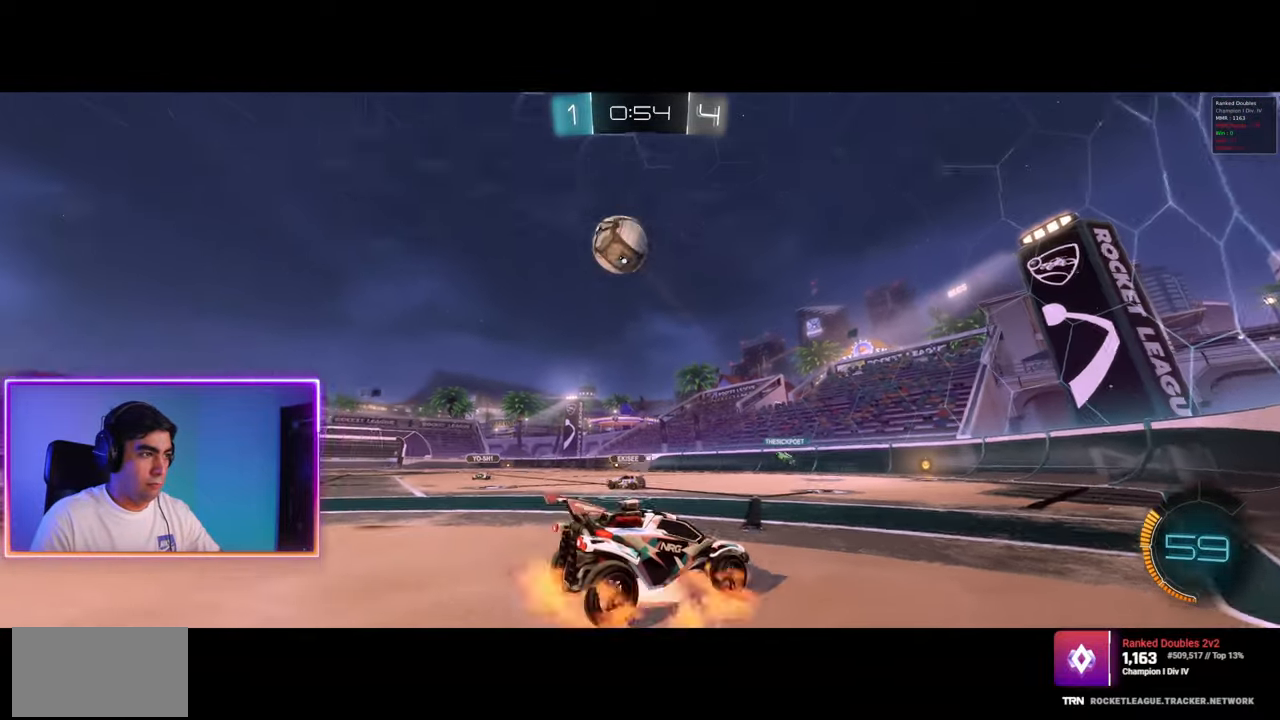
{"keys": ["a", "e"], "mouse": [], "events": [[50, "mouse_right", "up"], [100, "s", "down"], [117, "a", "down"], [300, "e", "down"], [500, "s", "up"]]}
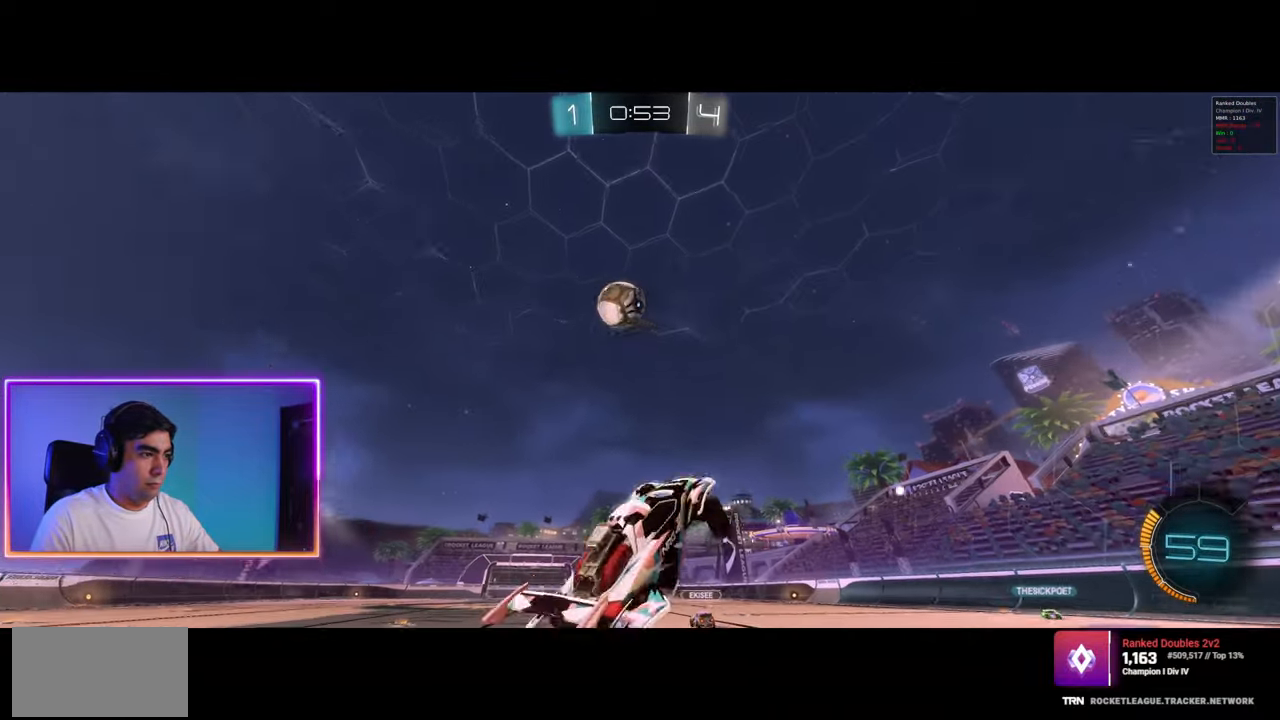
{"keys": ["w"], "mouse": [], "events": [[167, "w", "down"], [233, "e", "up"], [267, "a", "up"]]}
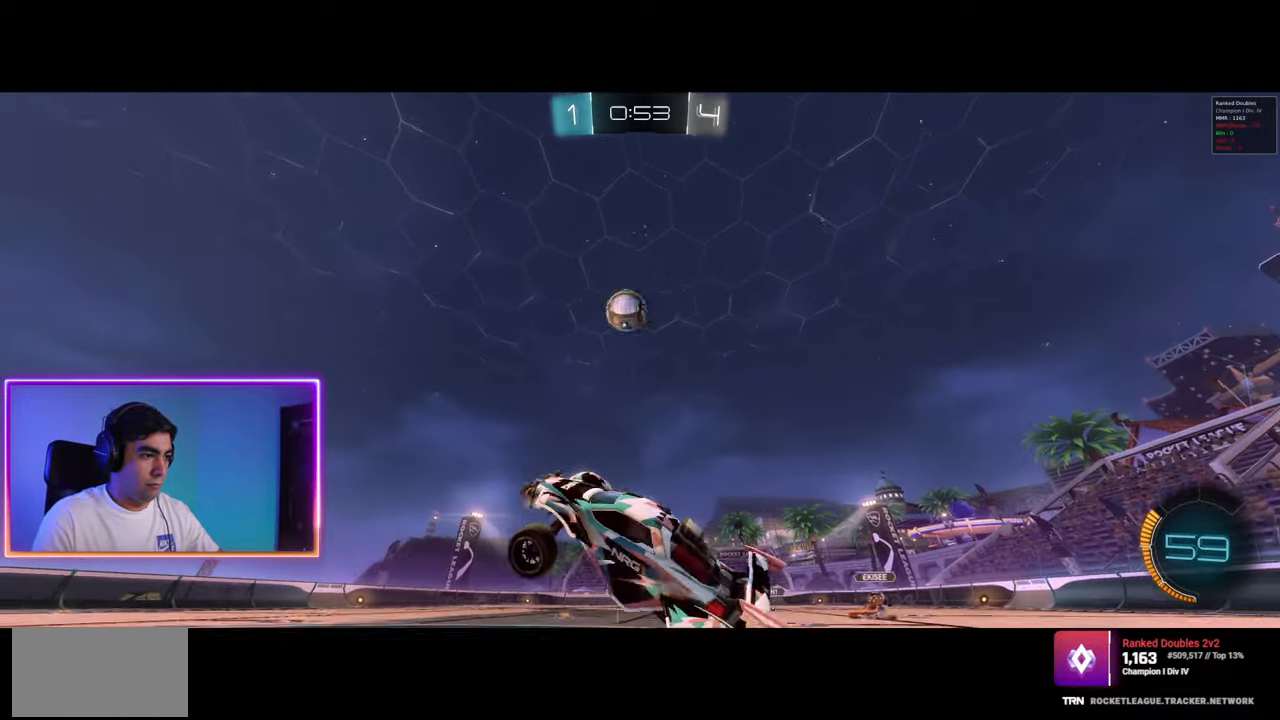
{"keys": ["w"], "mouse": [], "events": [[50, "w", "up"], [133, "d", "down"], [150, "w", "down"], [167, "mouse_left", "down"], [433, "mouse_left", "up"], [467, "d", "up"]]}
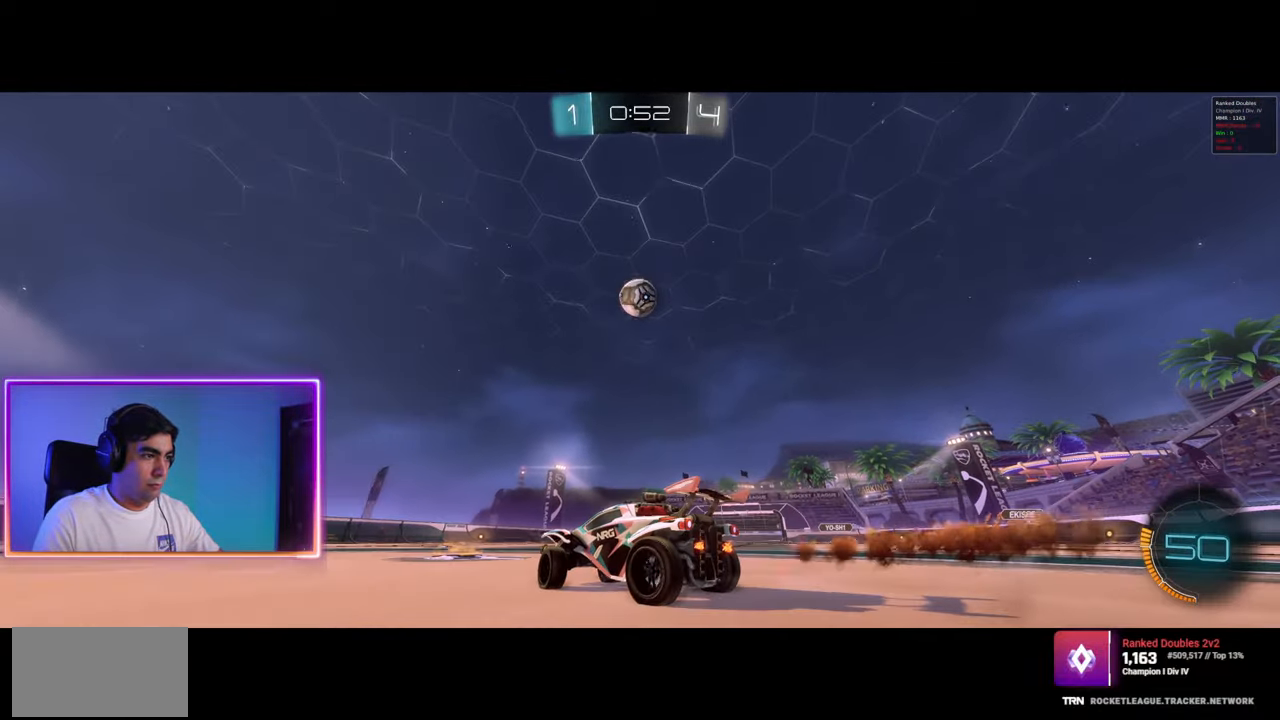
{"keys": ["w"], "mouse": [], "events": [[200, "d", "down"], [200, "mouse_left", "down"], [233, "mouse_left", "up"], [250, "d", "up"]]}
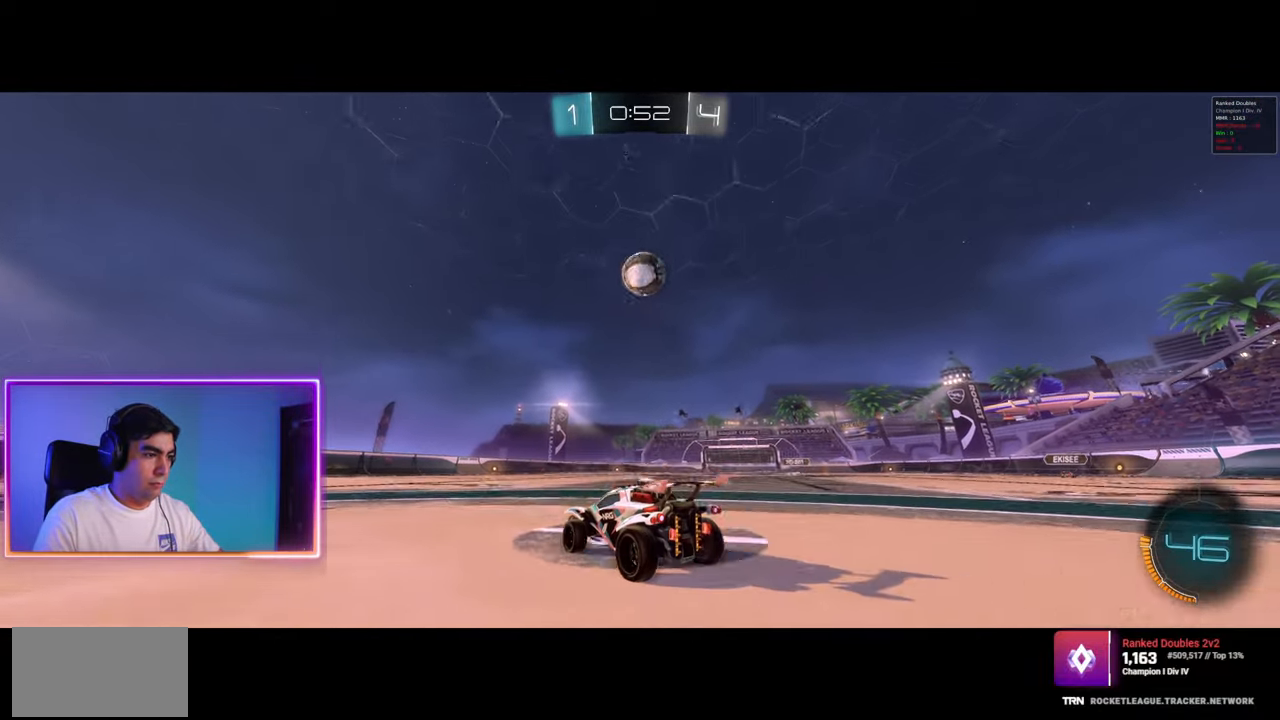
{"keys": ["d", "w"], "mouse": [], "events": [[267, "d", "down"], [267, "mouse_left", "down"], [383, "d", "up"], [483, "mouse_left", "up"], [500, "d", "down"]]}
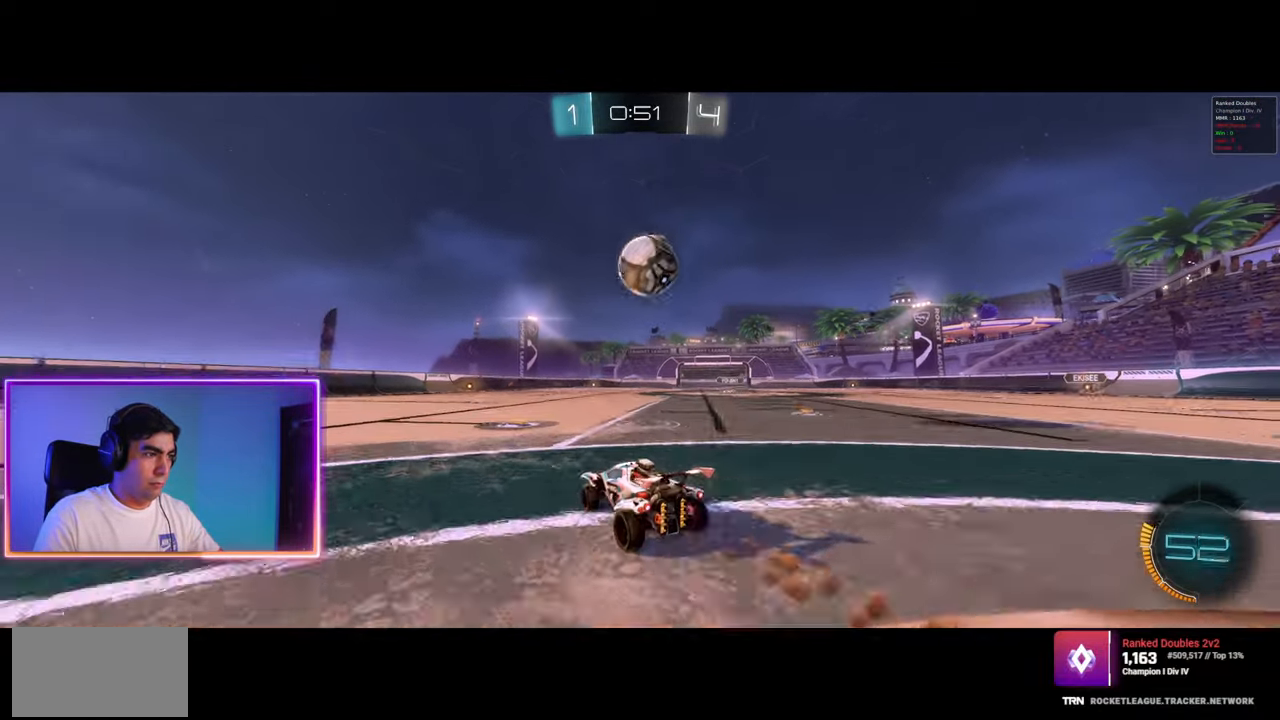
{"keys": ["w"], "mouse": ["left", "right"], "events": [[33, "d", "up"], [150, "d", "down"], [167, "mouse_left", "down"], [200, "mouse_left", "up"], [250, "mouse_left", "down"], [267, "d", "up"], [283, "mouse_right", "down"], [333, "mouse_left", "up"], [350, "mouse_right", "up"], [417, "mouse_left", "down"], [417, "mouse_right", "down"]]}
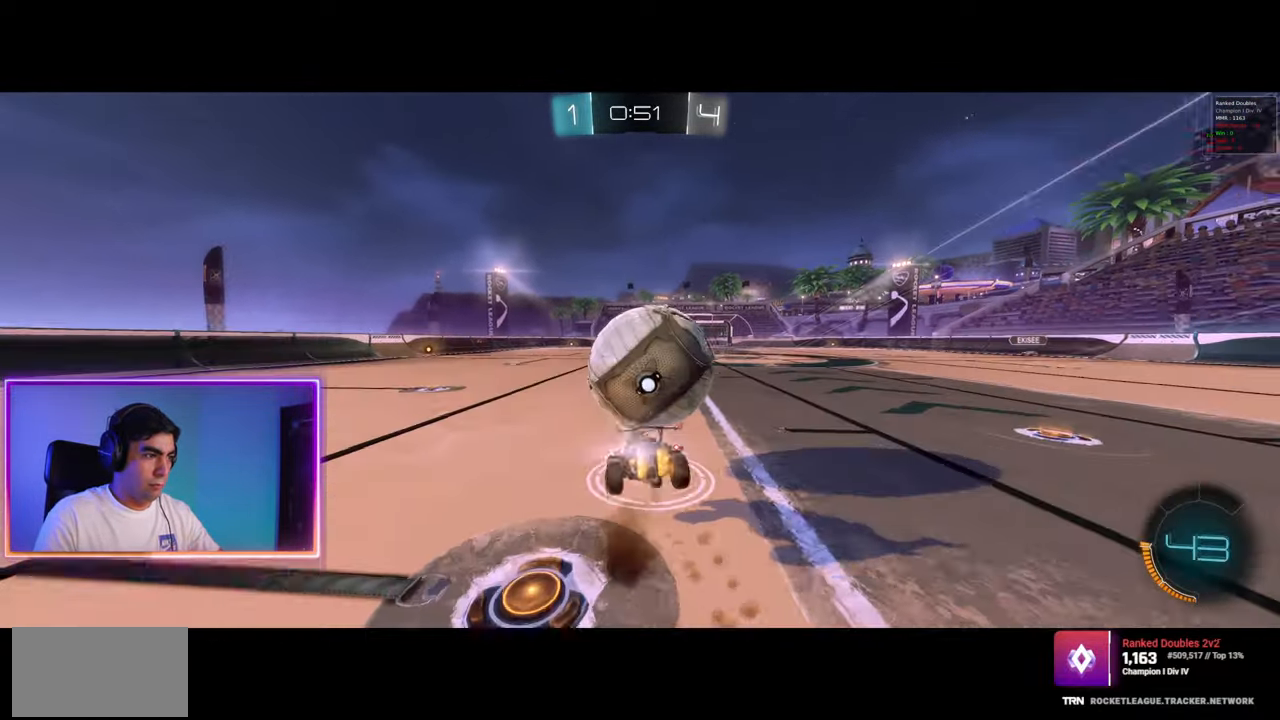
{"keys": ["space", "w"], "mouse": [], "events": [[233, "mouse_left", "up"], [250, "mouse_right", "up"], [467, "space", "down"]]}
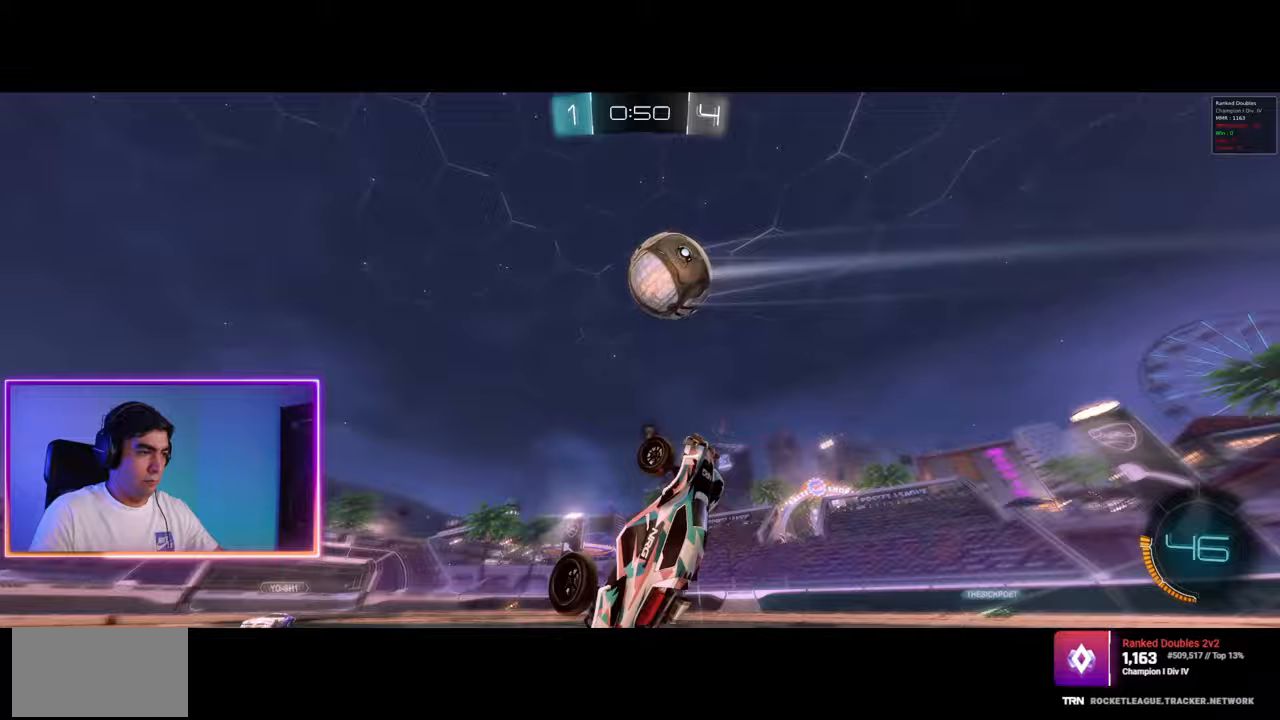
{"keys": ["a", "w"], "mouse": [], "events": [[83, "space", "up"], [450, "a", "down"]]}
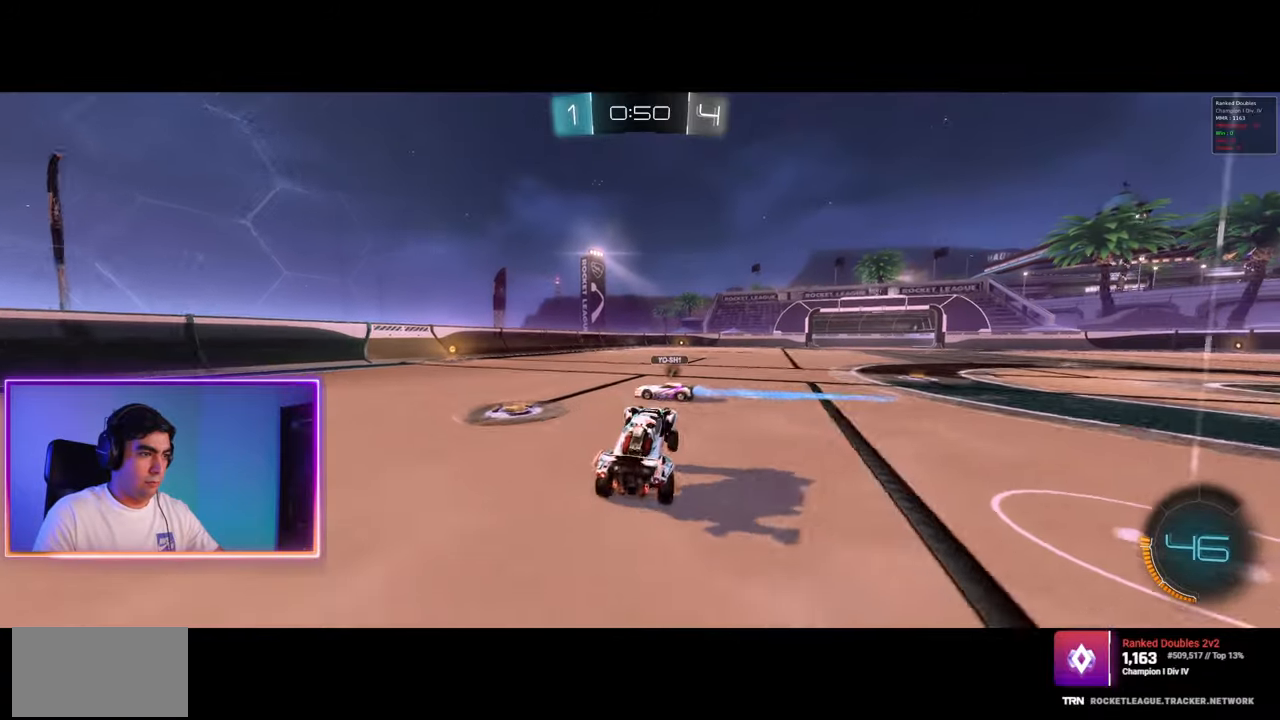
{"keys": ["w"], "mouse": [], "events": [[67, "space", "down"], [150, "a", "up"], [167, "space", "up"], [400, "a", "down"], [450, "a", "up"]]}
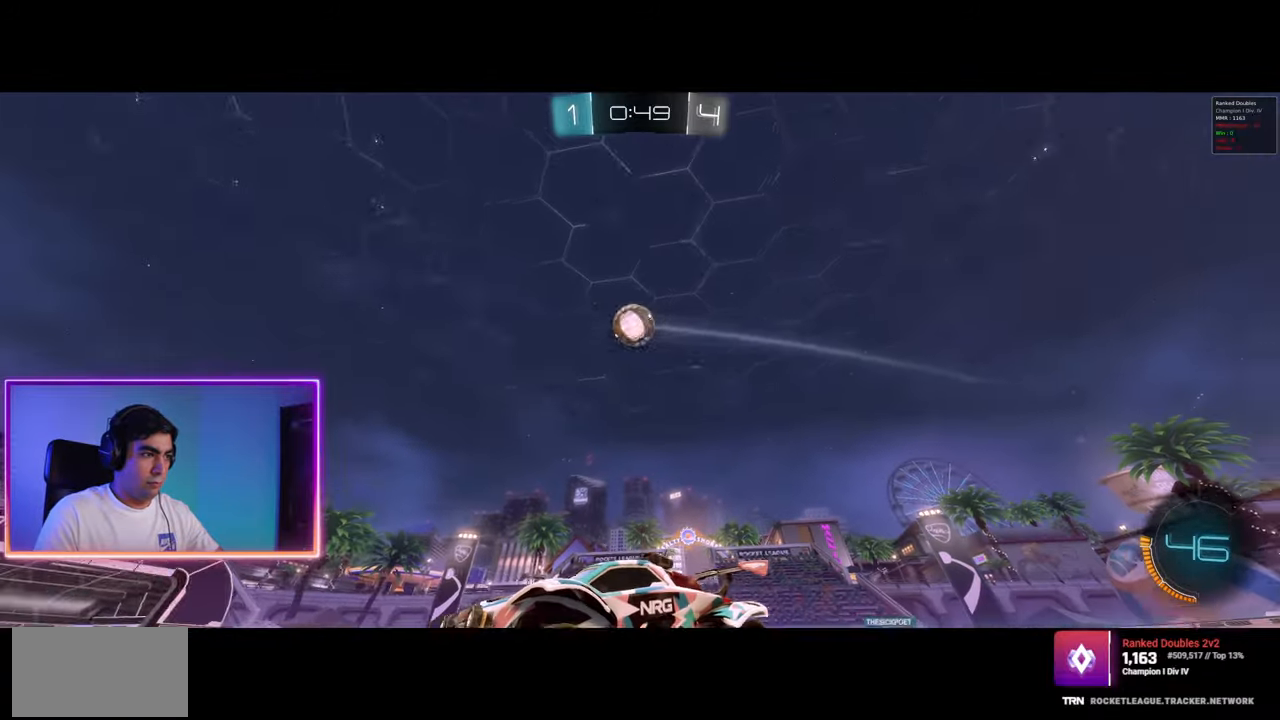
{"keys": ["w"], "mouse": [], "events": [[183, "mouse_left", "down"], [267, "d", "down"], [400, "d", "up"], [400, "mouse_left", "up"]]}
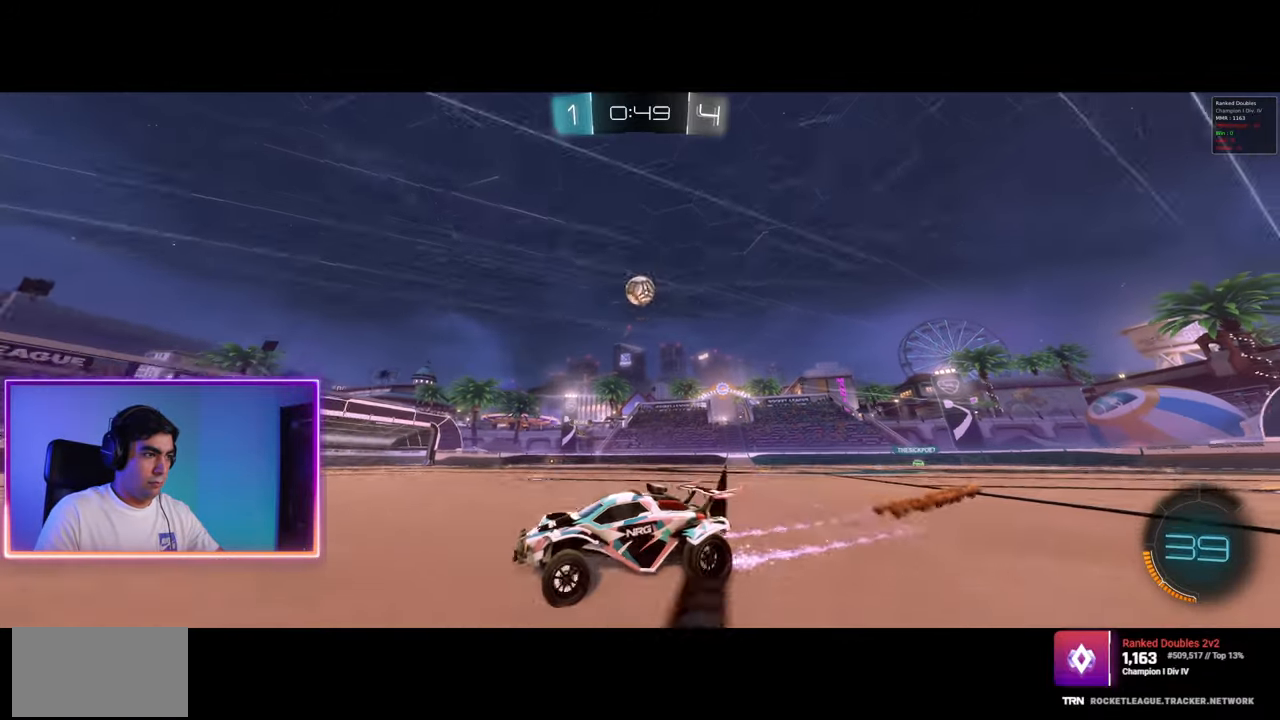
{"keys": ["d", "w"], "mouse": ["left"], "events": [[83, "d", "down"], [83, "mouse_left", "down"], [217, "d", "up"], [250, "mouse_left", "up"], [467, "d", "down"], [467, "mouse_left", "down"]]}
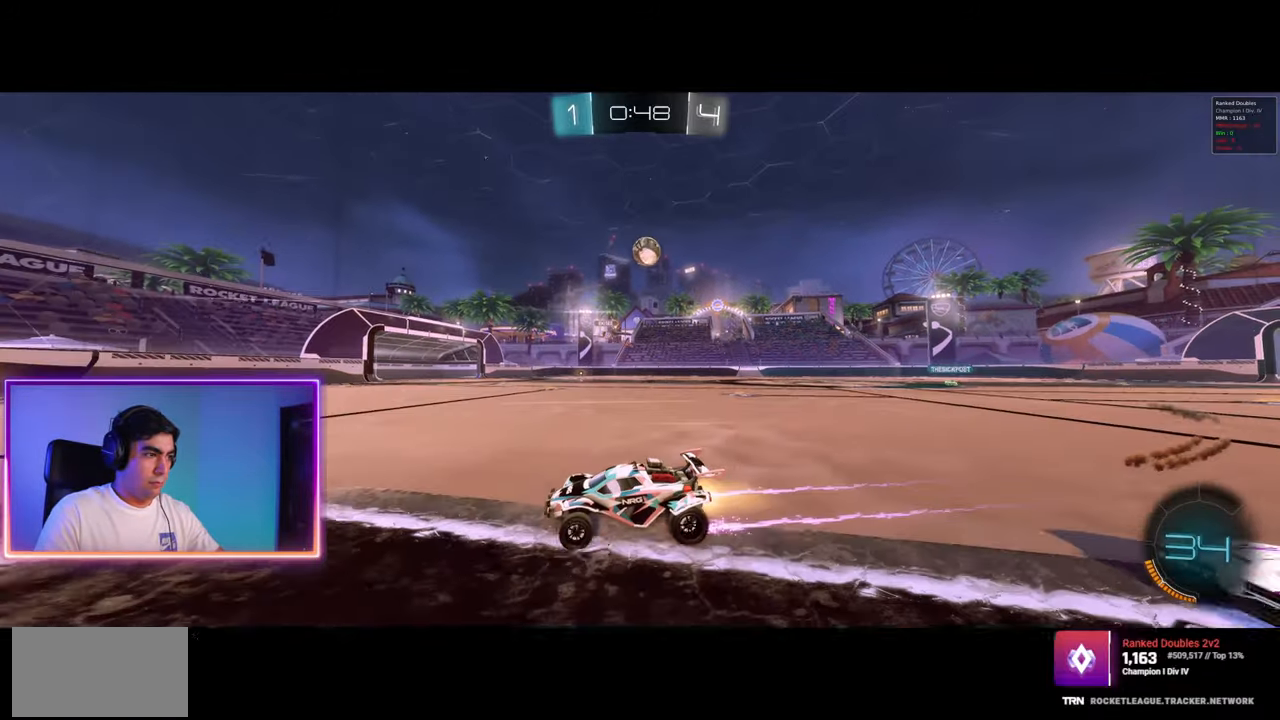
{"keys": ["d", "w"], "mouse": ["left"], "events": [[167, "mouse_left", "up"], [283, "mouse_left", "down"]]}
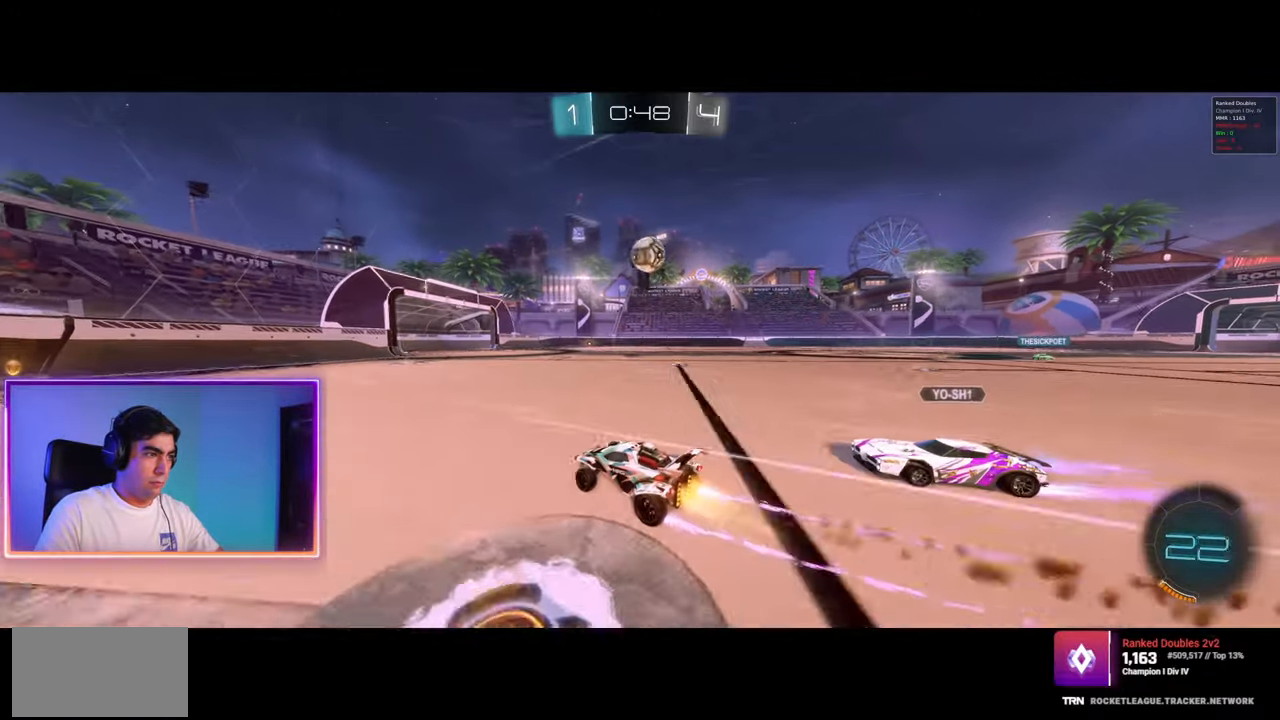
{"keys": ["d", "w"], "mouse": [], "events": [[133, "d", "up"], [167, "mouse_left", "up"], [183, "d", "down"], [300, "w", "up"], [350, "w", "down"]]}
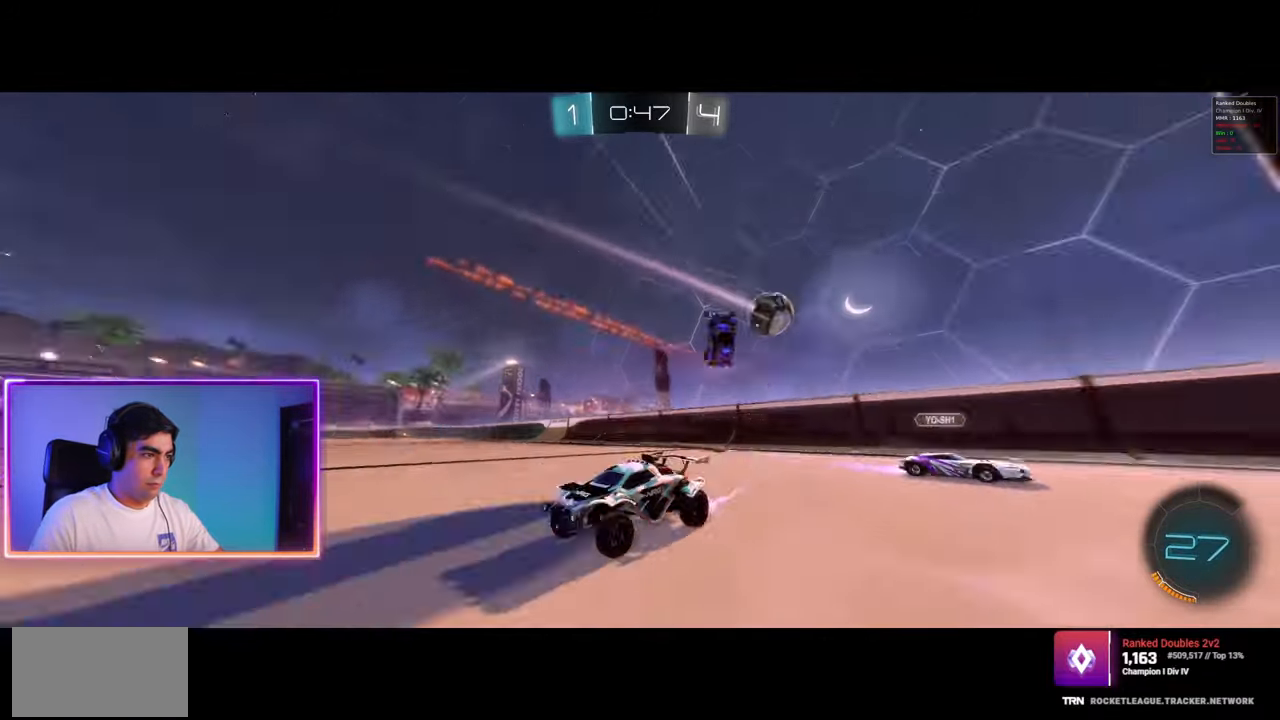
{"keys": ["d", "w"], "mouse": [], "events": []}
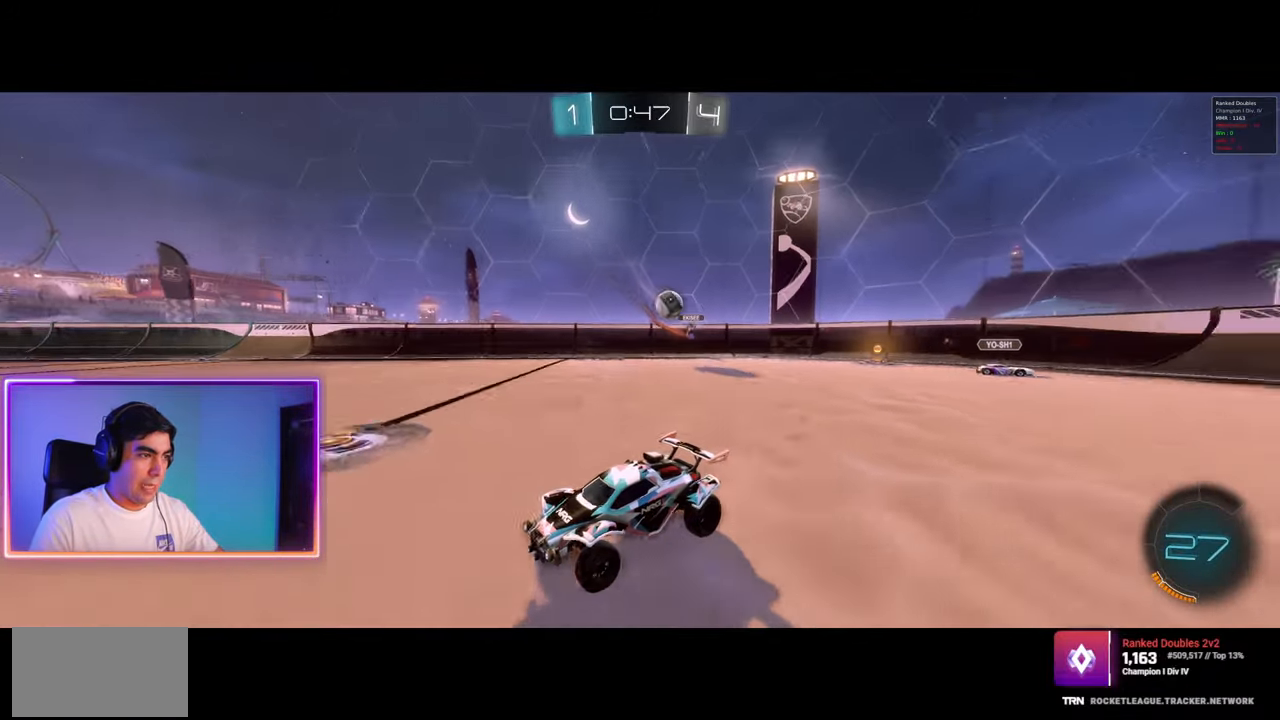
{"keys": ["d", "w"], "mouse": [], "events": [[117, "a", "down"], [133, "d", "up"], [467, "d", "down"], [500, "a", "up"]]}